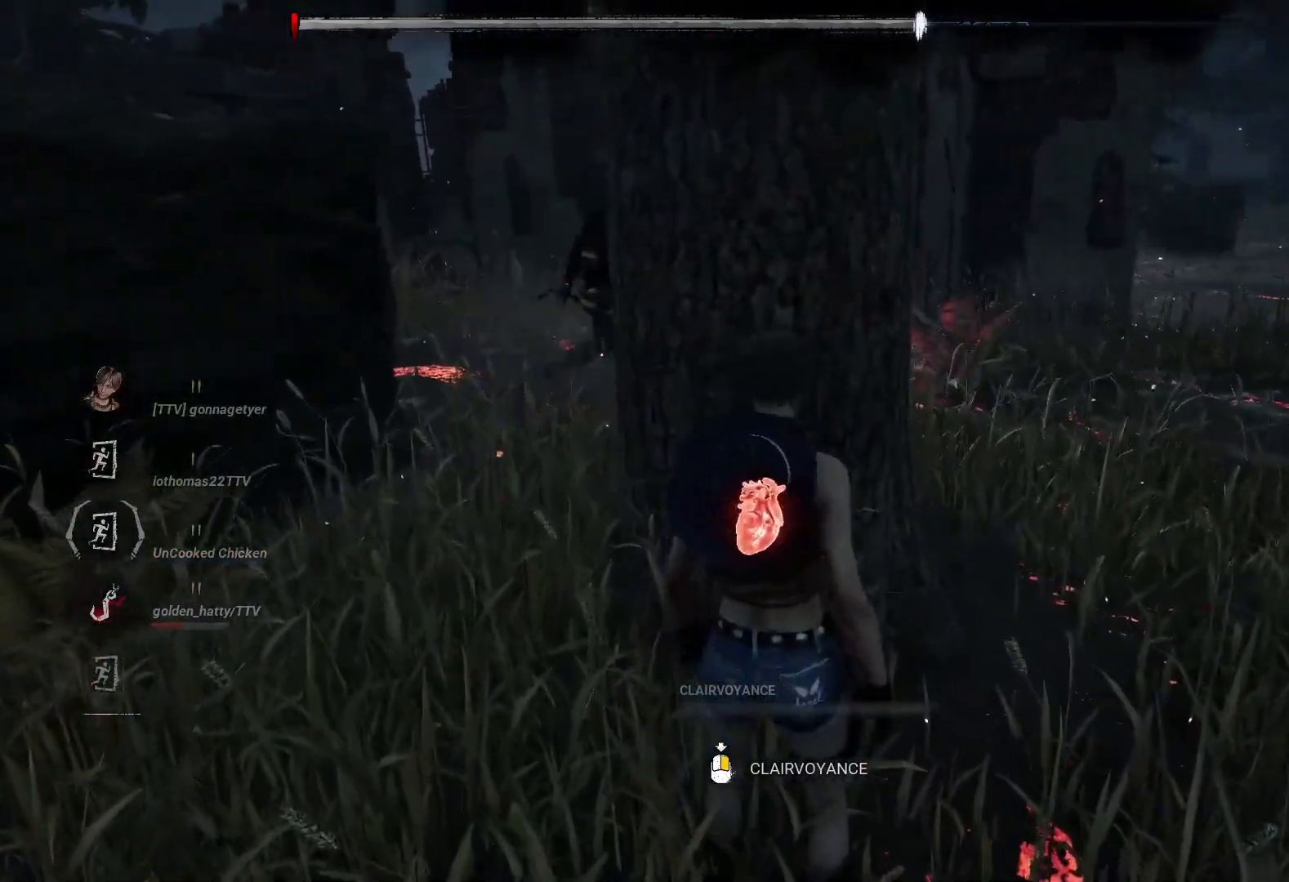
Gameplay with keyboard and mouse; each line is a JSON object with the keys and mouse buttons held at the frame after it. "events" lists presses ("down") and releases ("up") of "1", "2", "3", "4", "5", "a", "alt", "c", "caps_lock", "ctrl", "d", "e", "f", "g", "q", "r", "s", "shift", "space", "t", "tab", "v", "w", "x", "z", "mouse_left", "mouse_wheel" and "mouse_right" between this image and that frame as [ms after this image, input, new state], when the widget could be followed in between. "mouse_left", "mouse_wheel", "mouse_right" = the "left", "wheel", "right" buttons of the "mouse" list. No other keys are recorded. "wheel" means that the mouse wheel is clicked or scrolled. Mouse movement is not recorded.
{"keys": ["a", "s"], "mouse": [], "events": [[67, "a", "down"], [400, "s", "down"]]}
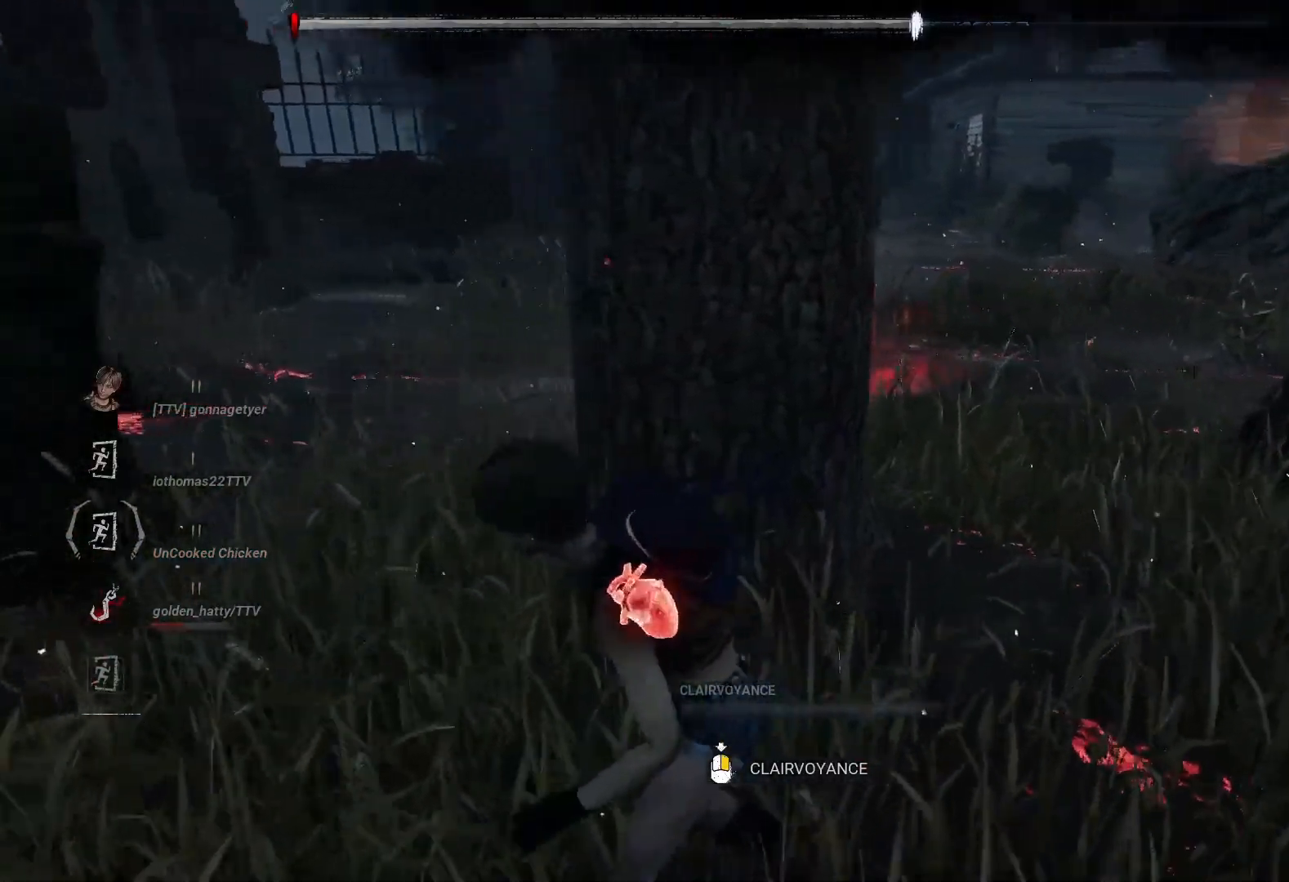
{"keys": ["a", "s"], "mouse": [], "events": []}
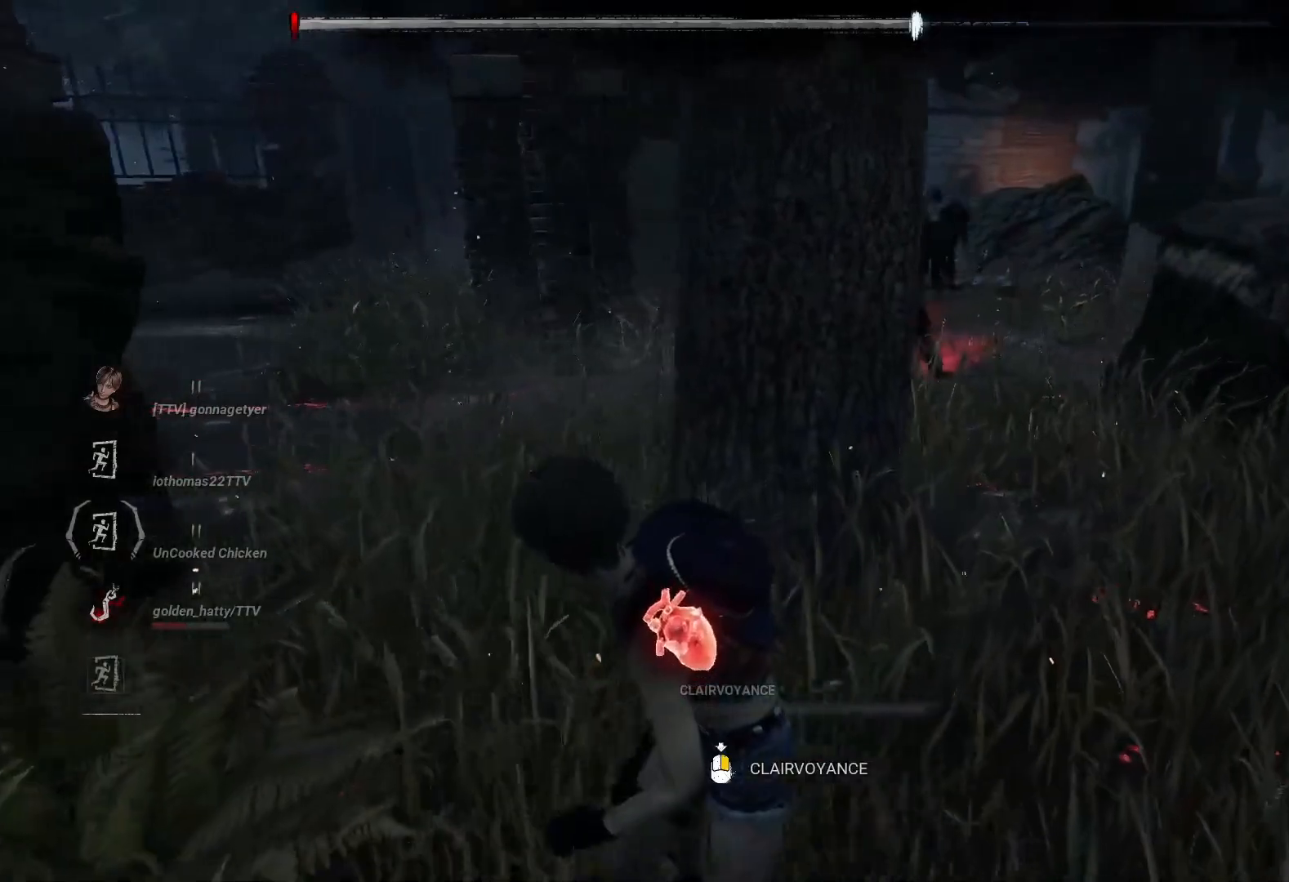
{"keys": ["a", "ctrl"], "mouse": [], "events": [[100, "ctrl", "down"], [433, "s", "up"]]}
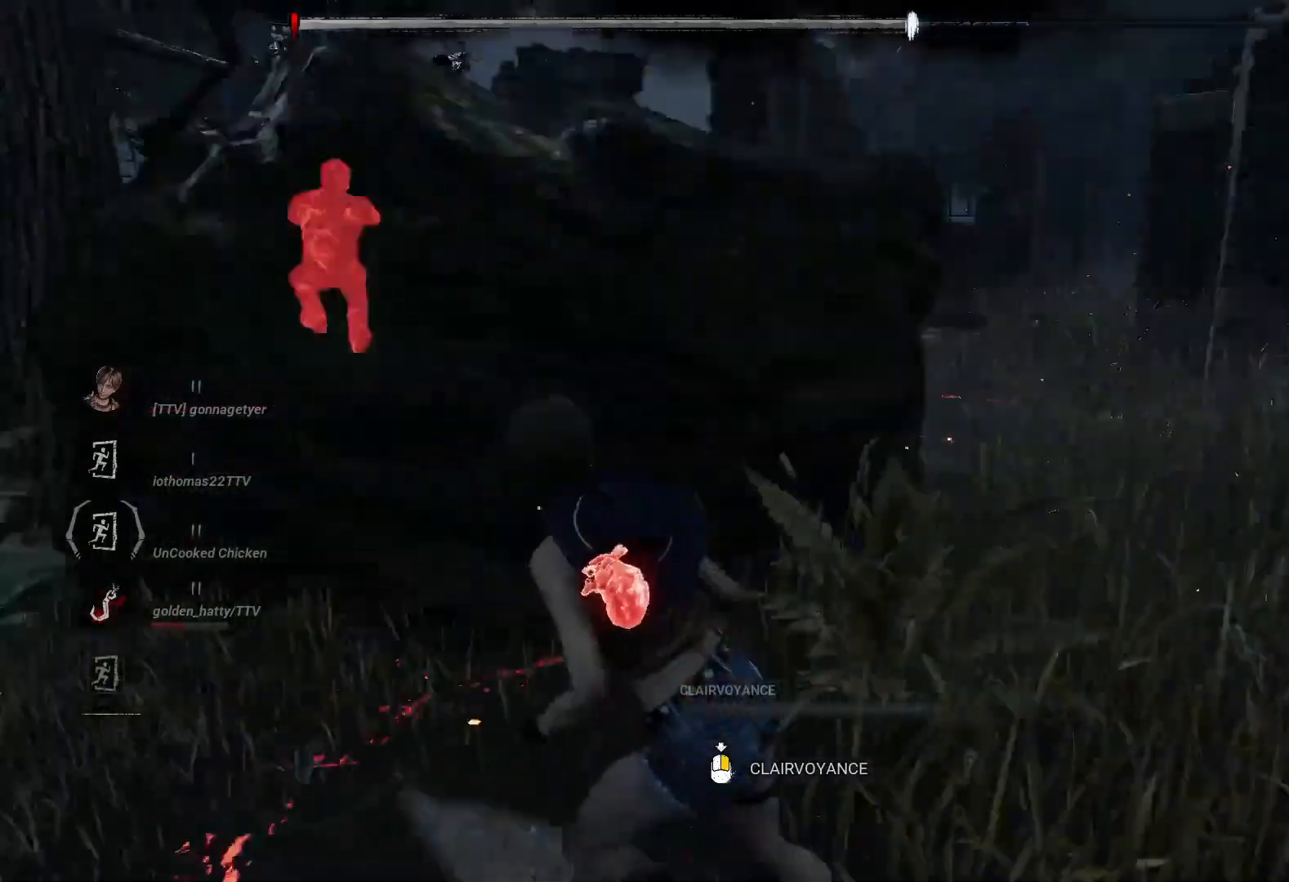
{"keys": ["a", "ctrl", "w"], "mouse": [], "events": [[33, "w", "down"]]}
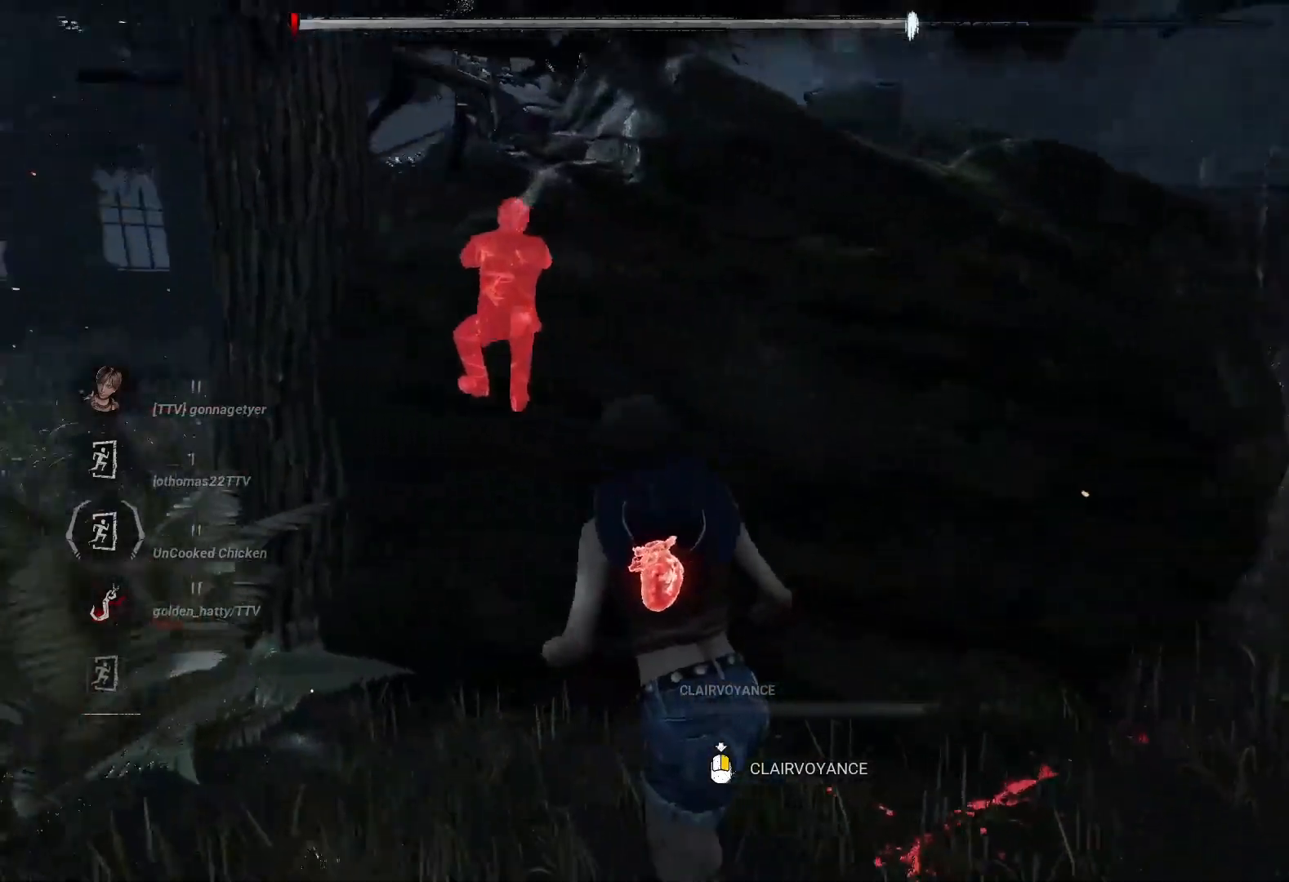
{"keys": ["a", "ctrl", "s"], "mouse": [], "events": [[33, "w", "up"], [183, "s", "down"]]}
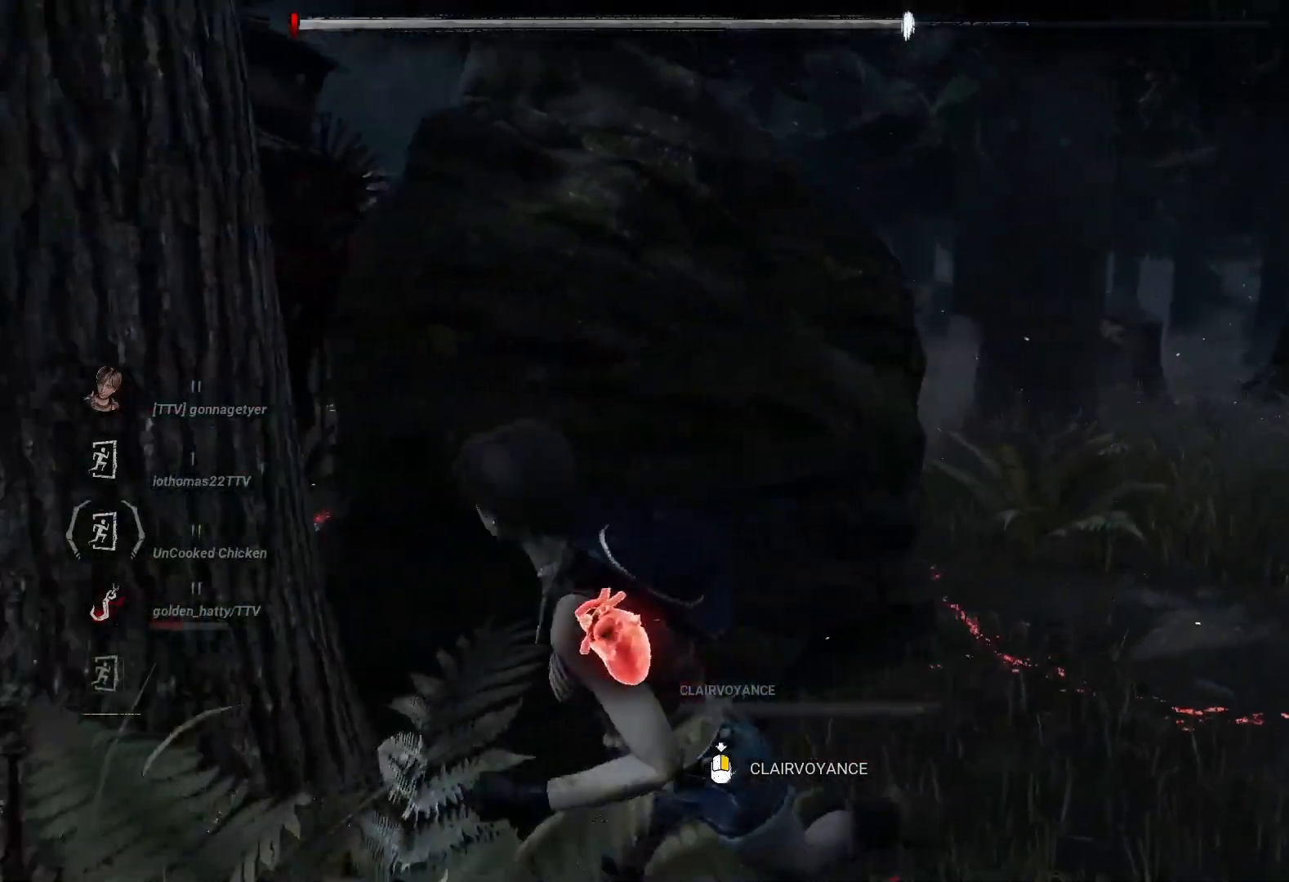
{"keys": ["a", "ctrl", "w"], "mouse": [], "events": [[50, "s", "up"], [250, "w", "down"]]}
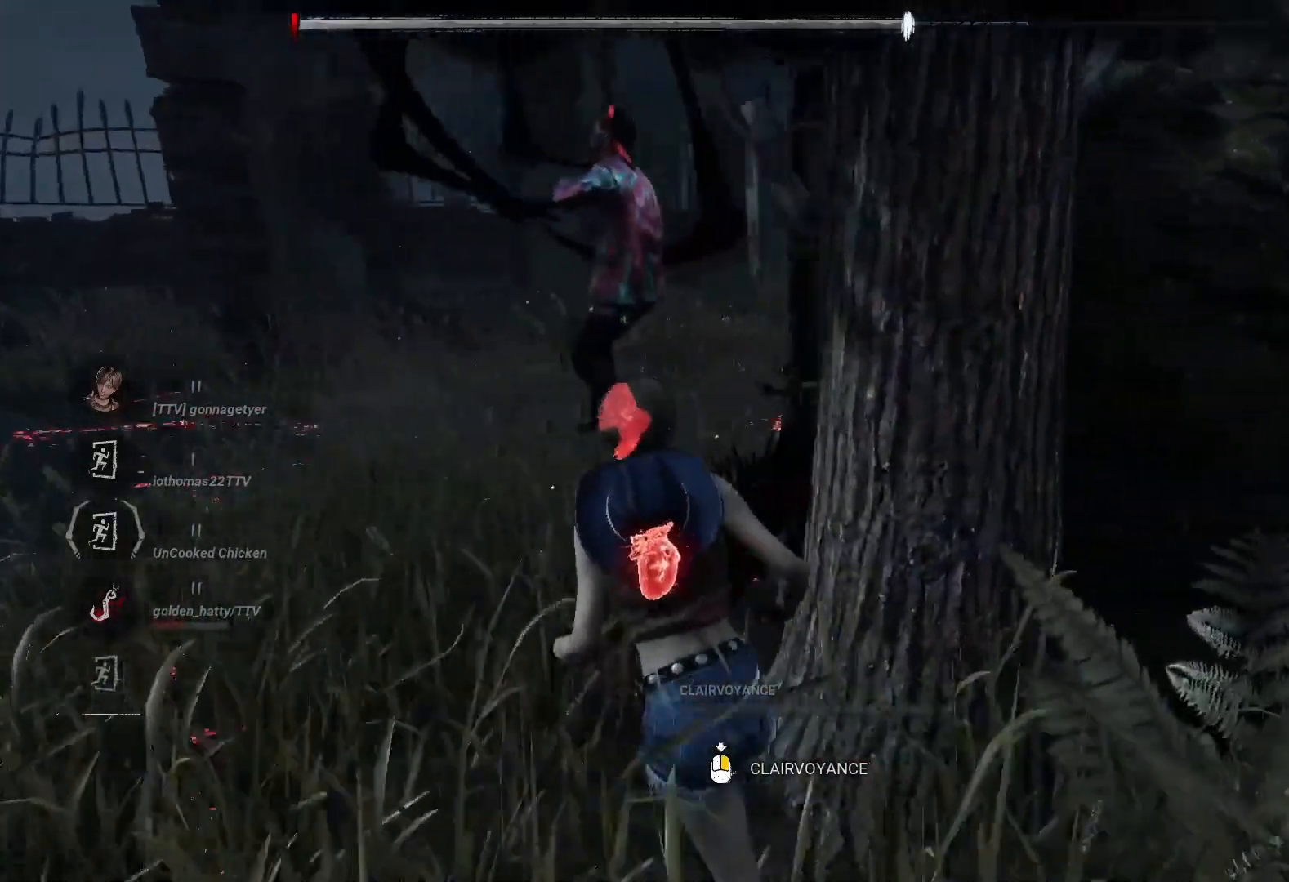
{"keys": ["a", "ctrl", "w"], "mouse": [], "events": [[300, "a", "up"], [500, "a", "down"]]}
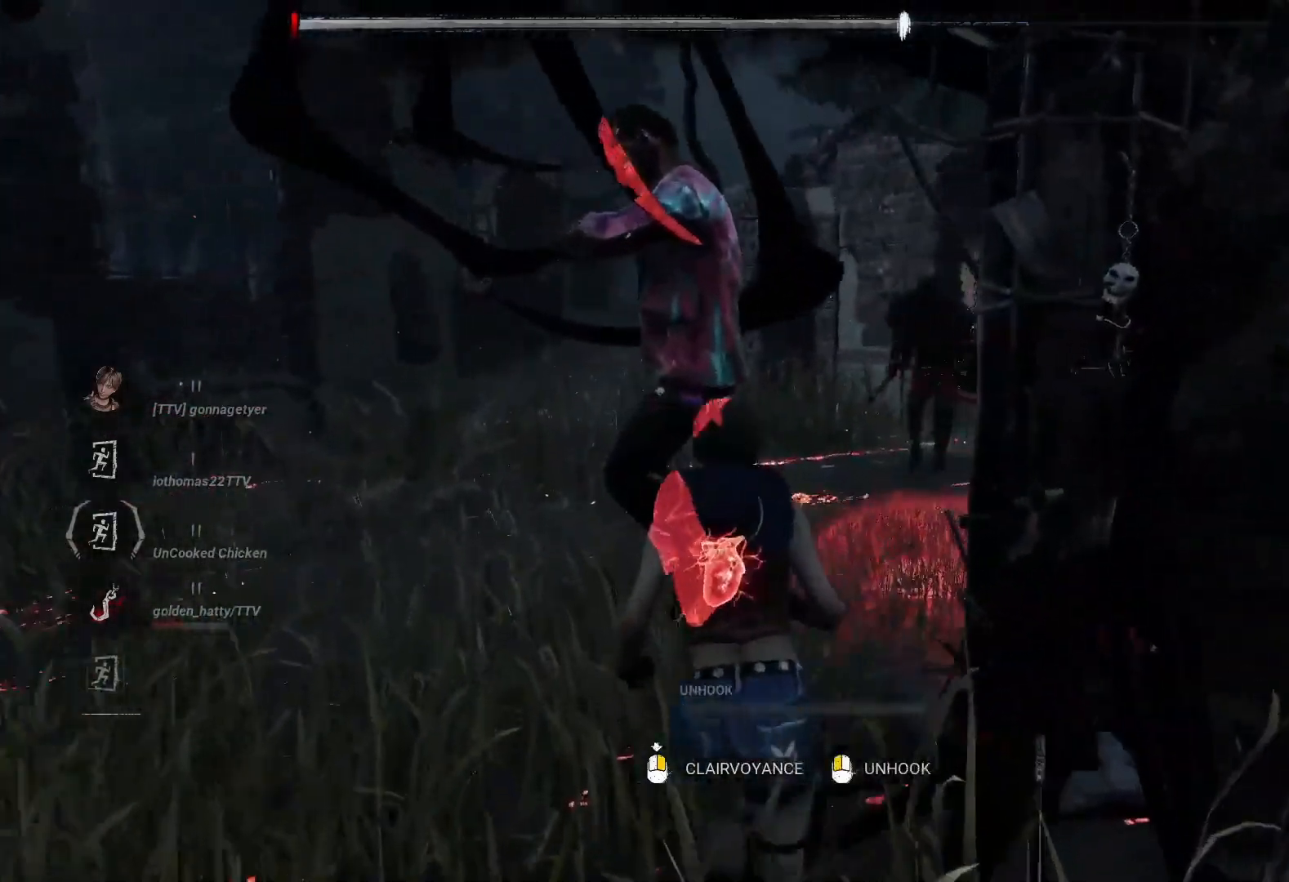
{"keys": [], "mouse": ["left"], "events": [[33, "a", "up"], [83, "mouse_left", "down"], [133, "ctrl", "up"], [183, "w", "up"]]}
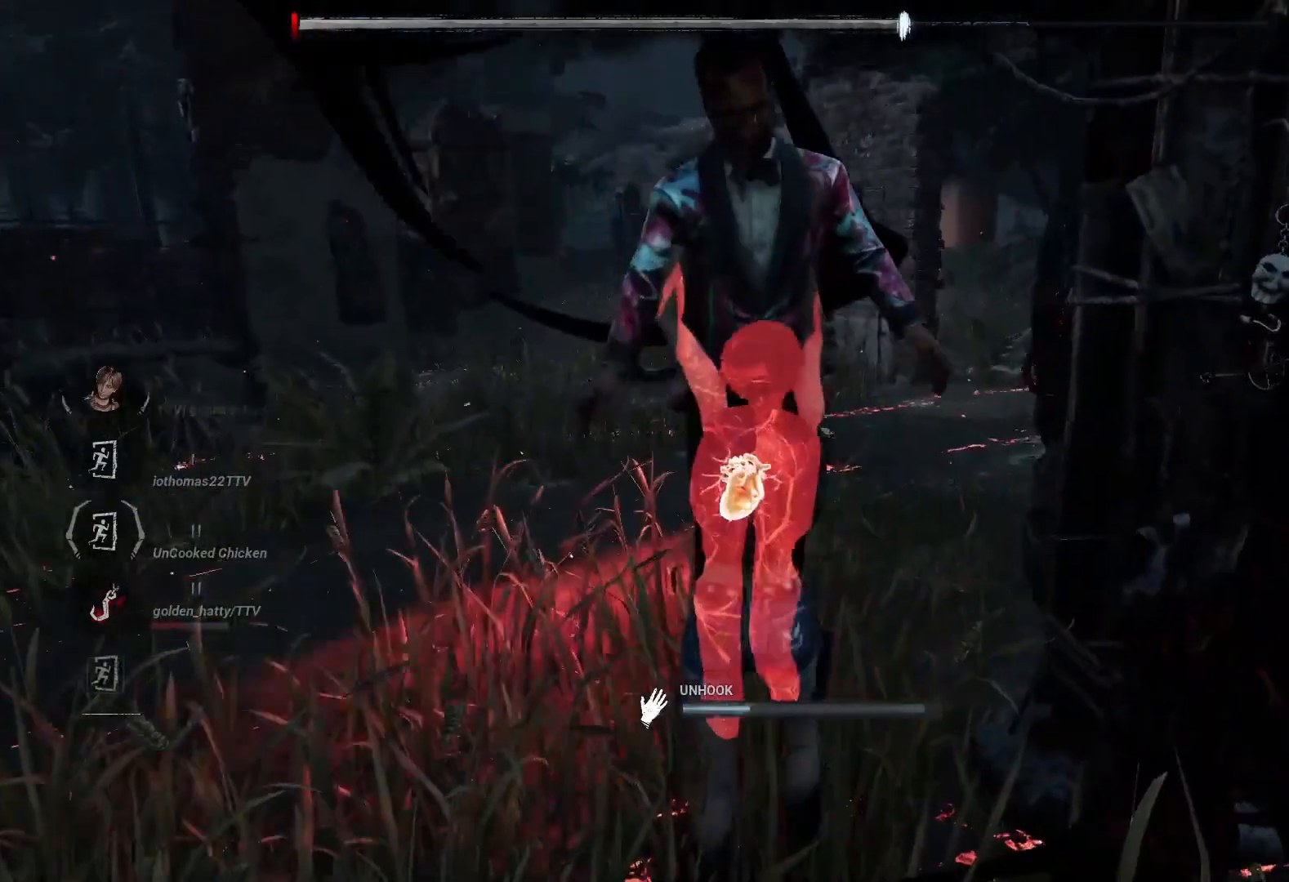
{"keys": [], "mouse": ["left"], "events": []}
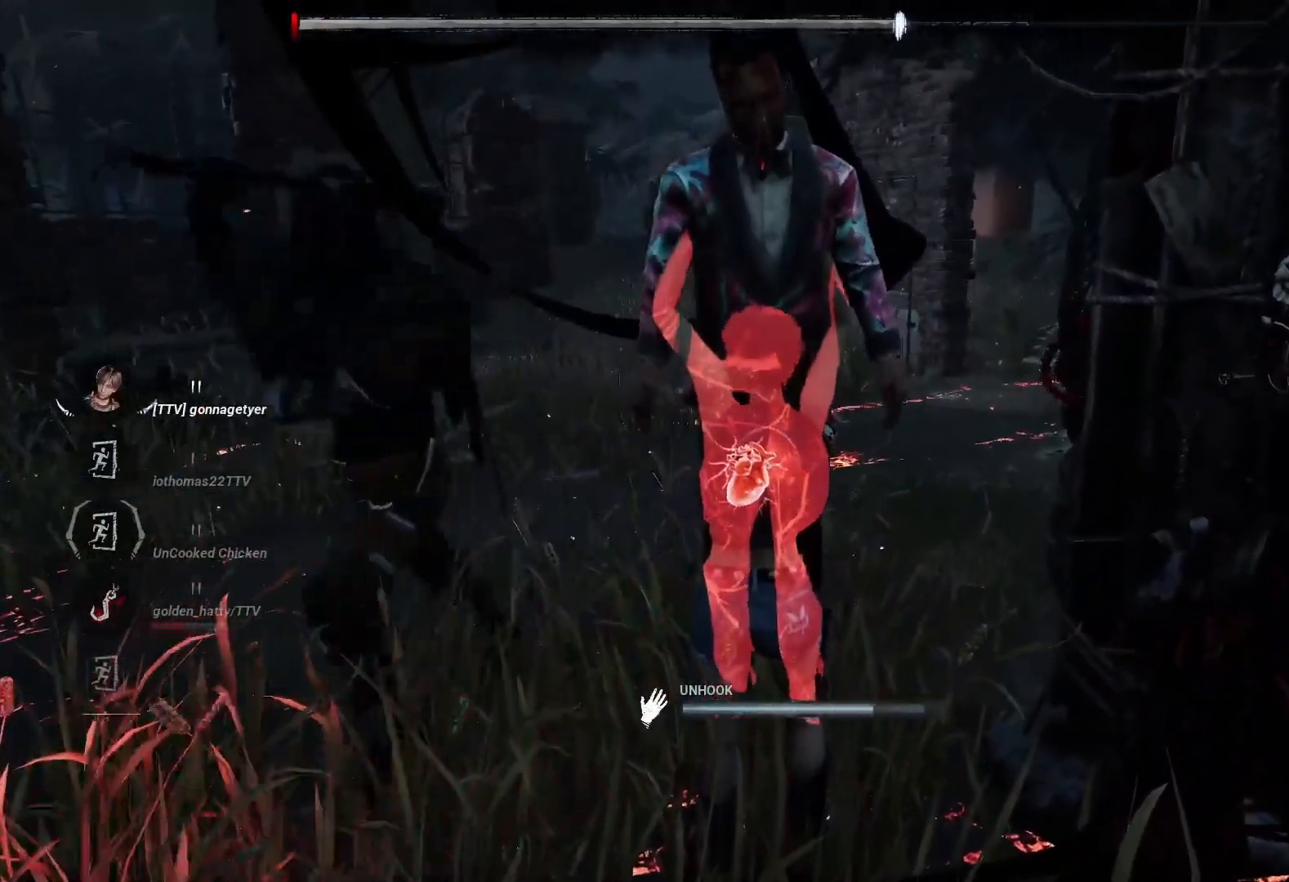
{"keys": ["w"], "mouse": ["left"], "events": [[300, "w", "down"]]}
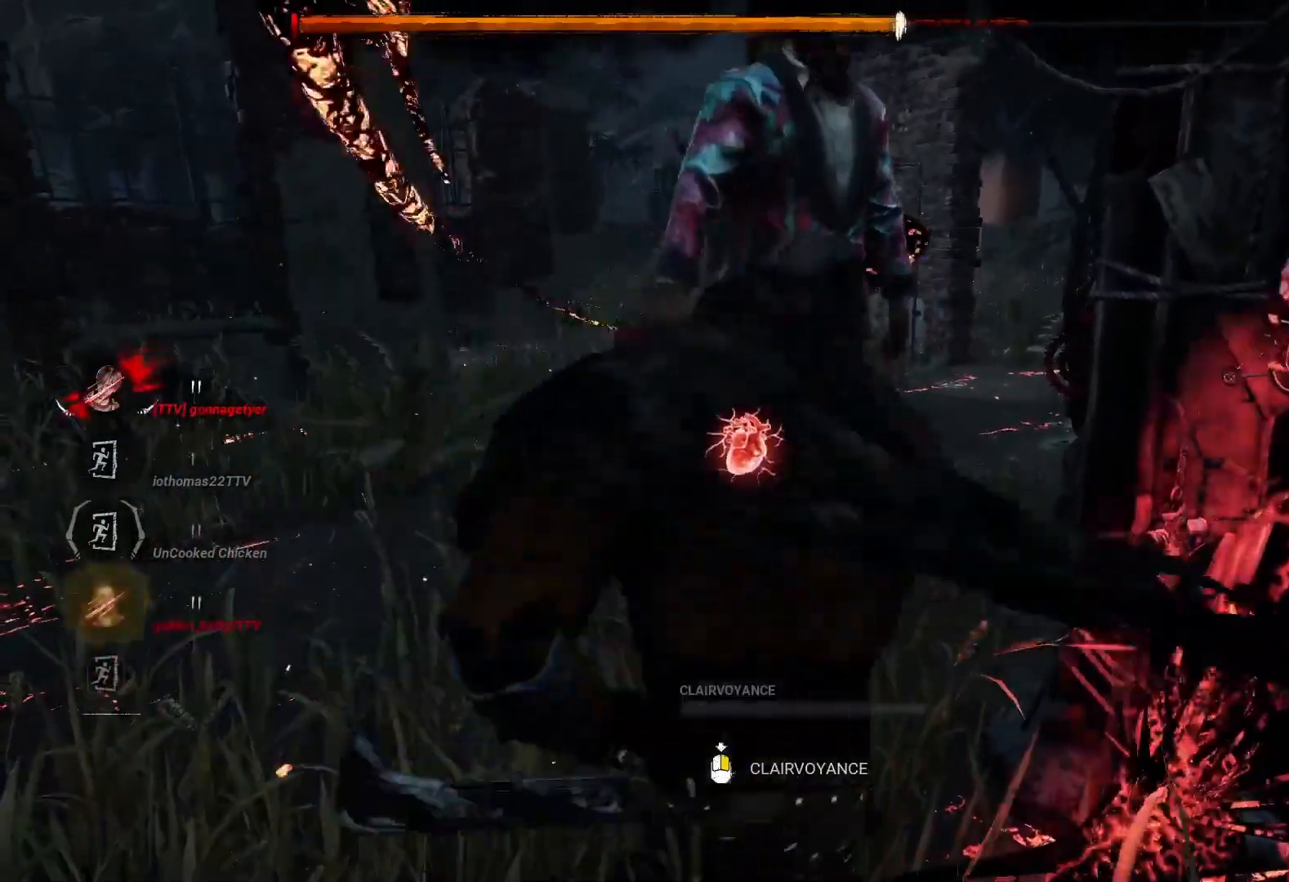
{"keys": ["ctrl", "w"], "mouse": ["left"], "events": [[33, "ctrl", "down"]]}
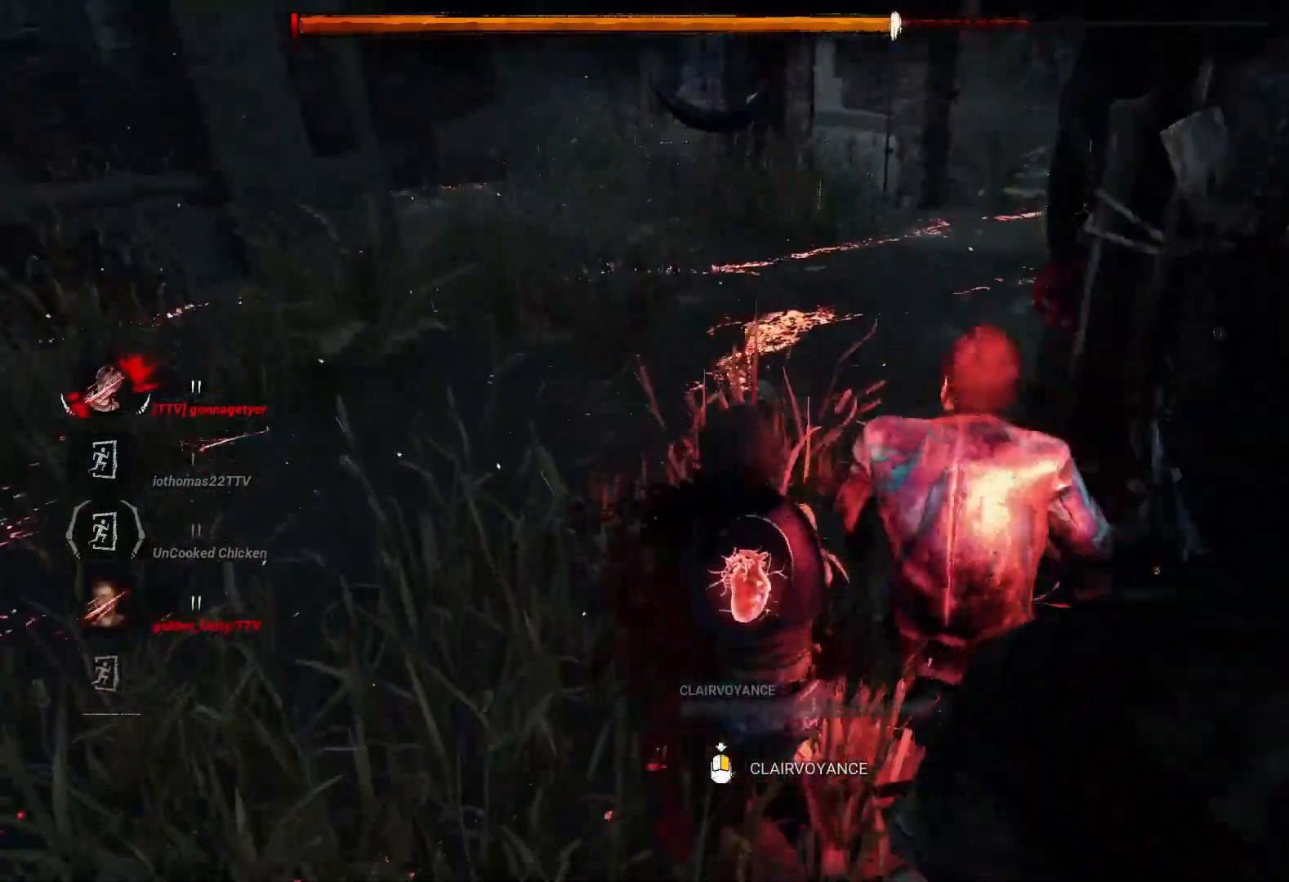
{"keys": ["ctrl", "w"], "mouse": [], "events": [[50, "mouse_left", "up"]]}
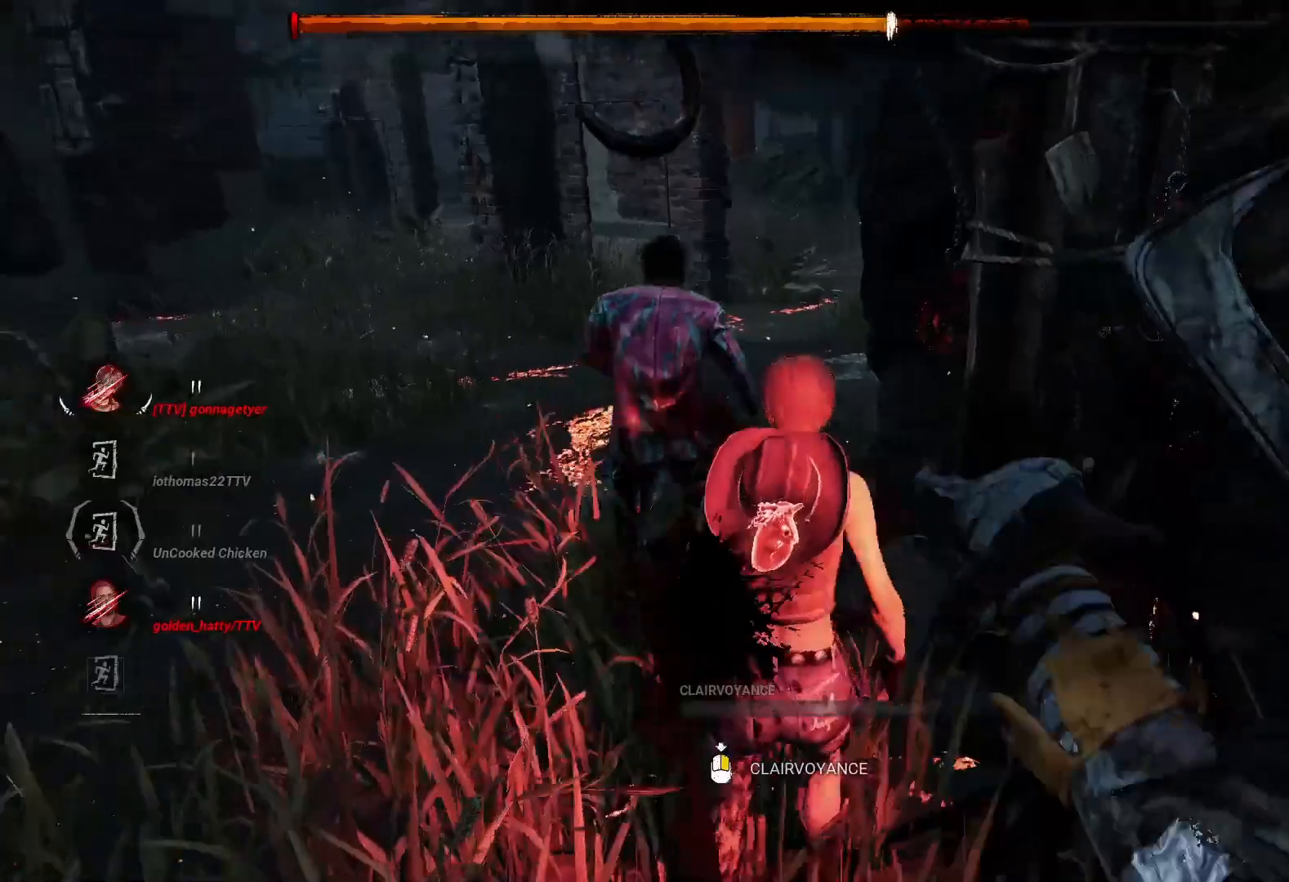
{"keys": ["ctrl", "w"], "mouse": [], "events": []}
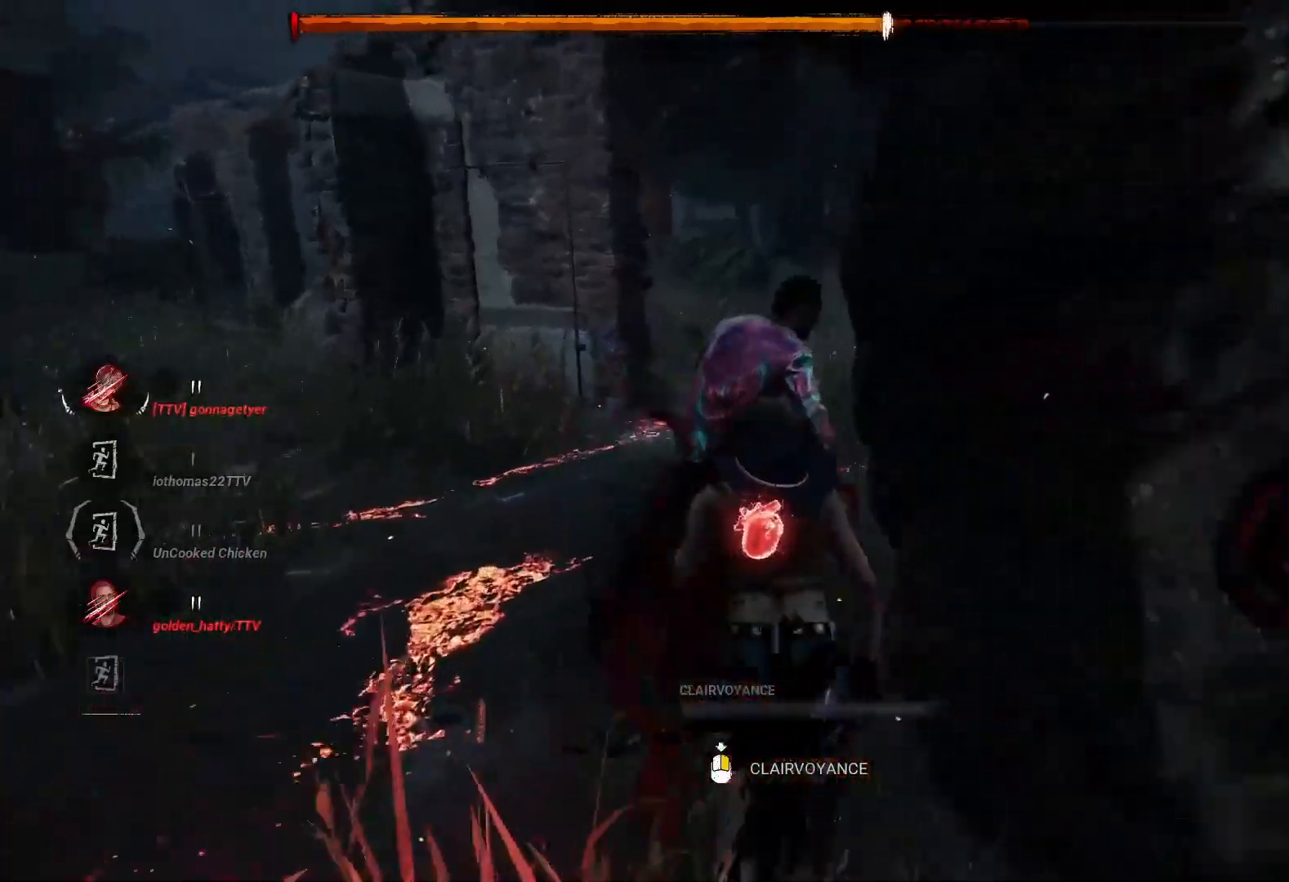
{"keys": ["ctrl", "d", "w"], "mouse": [], "events": [[500, "d", "down"]]}
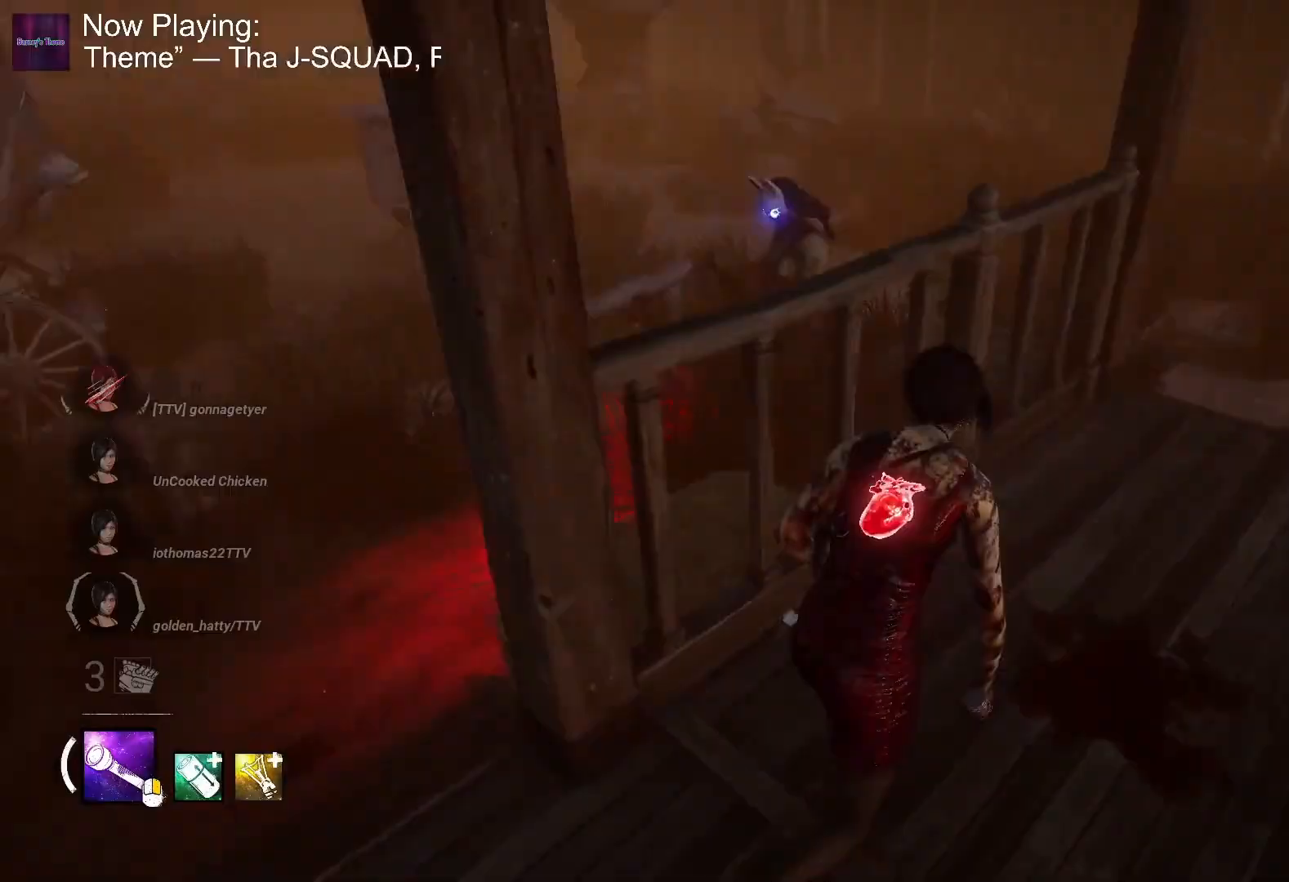
{"keys": ["ctrl", "d"], "mouse": [], "events": [[283, "w", "up"]]}
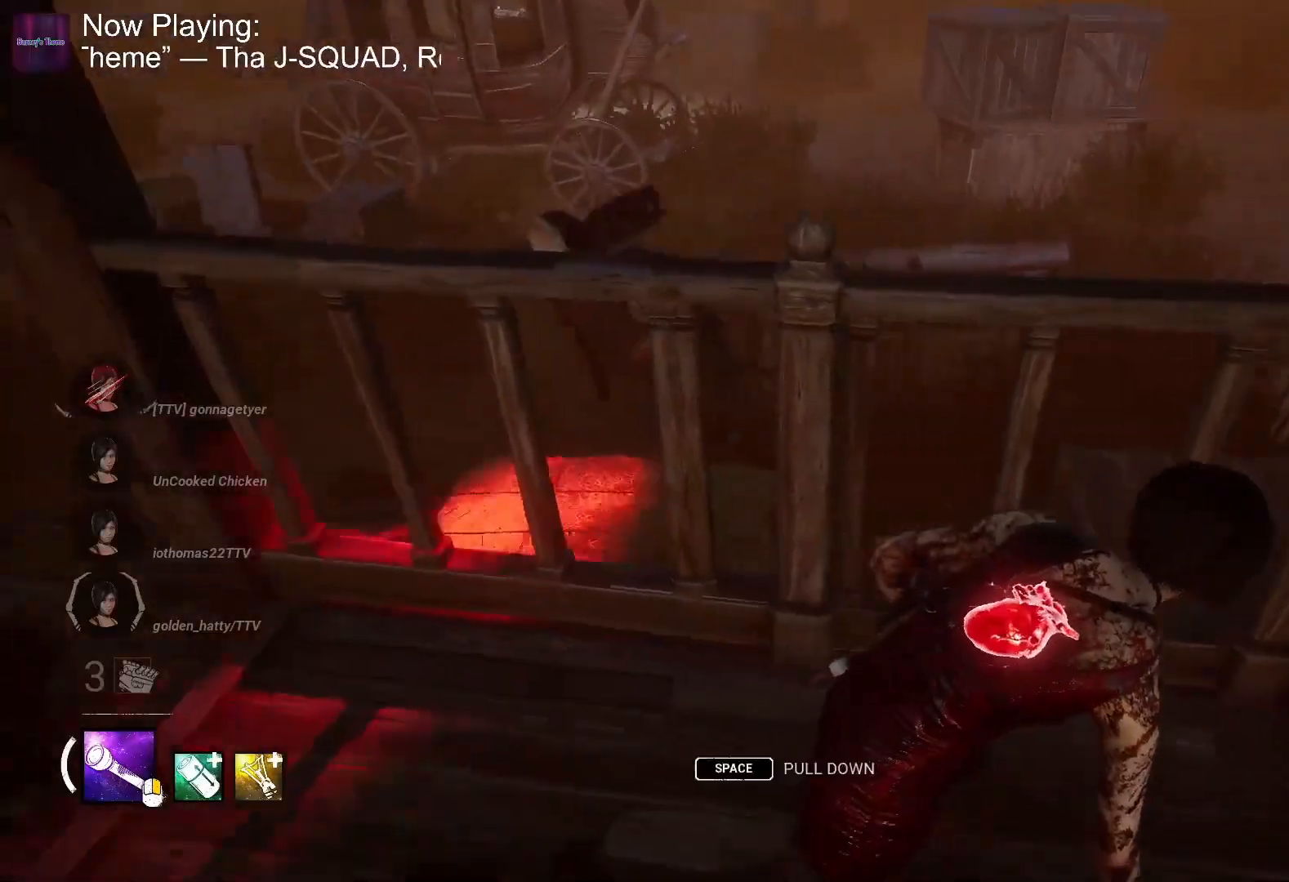
{"keys": ["ctrl", "d", "s"], "mouse": [], "events": [[17, "s", "down"], [167, "s", "up"], [217, "s", "down"], [350, "s", "up"], [500, "s", "down"]]}
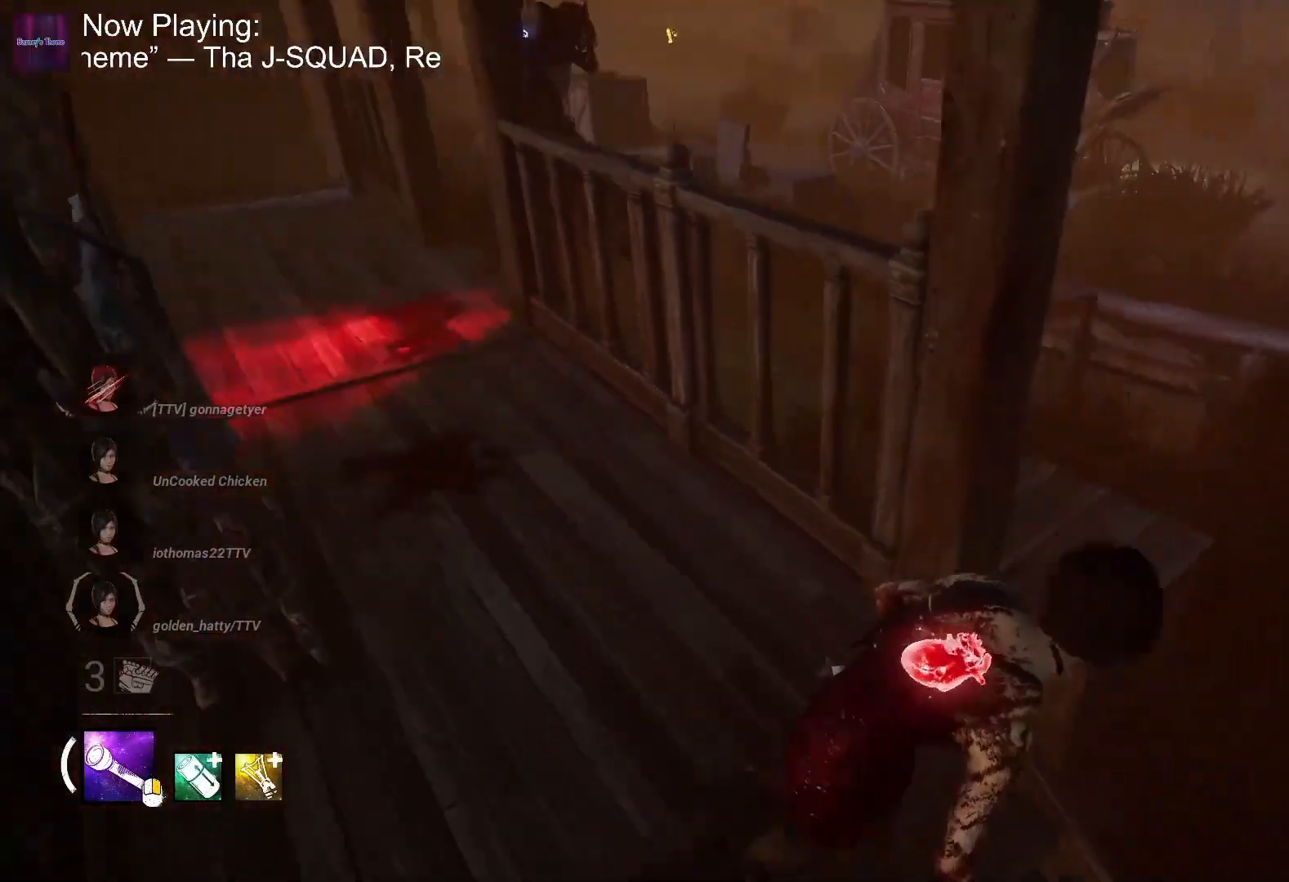
{"keys": ["ctrl", "d", "w"], "mouse": [], "events": [[33, "s", "up"], [367, "w", "down"]]}
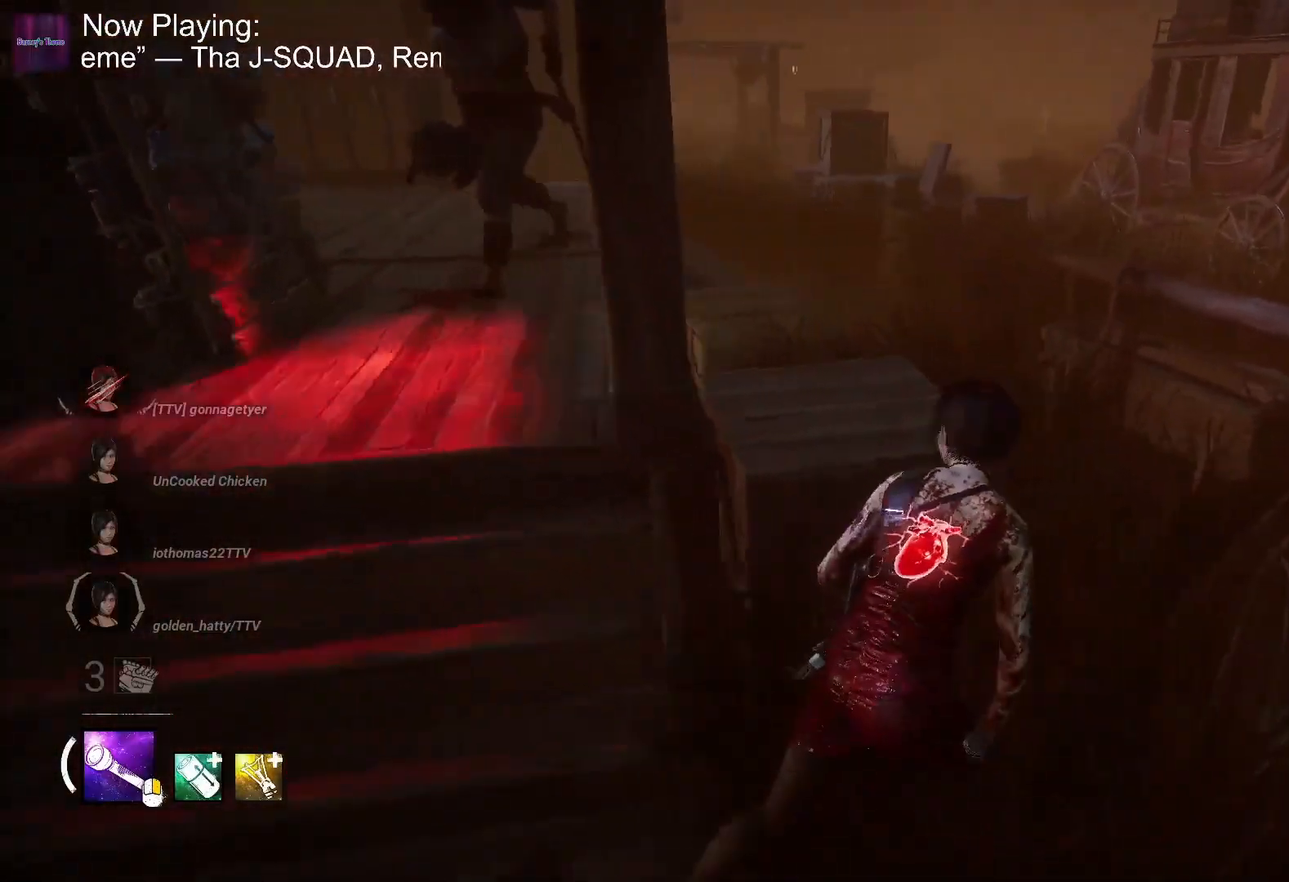
{"keys": ["ctrl", "w"], "mouse": [], "events": [[383, "d", "up"]]}
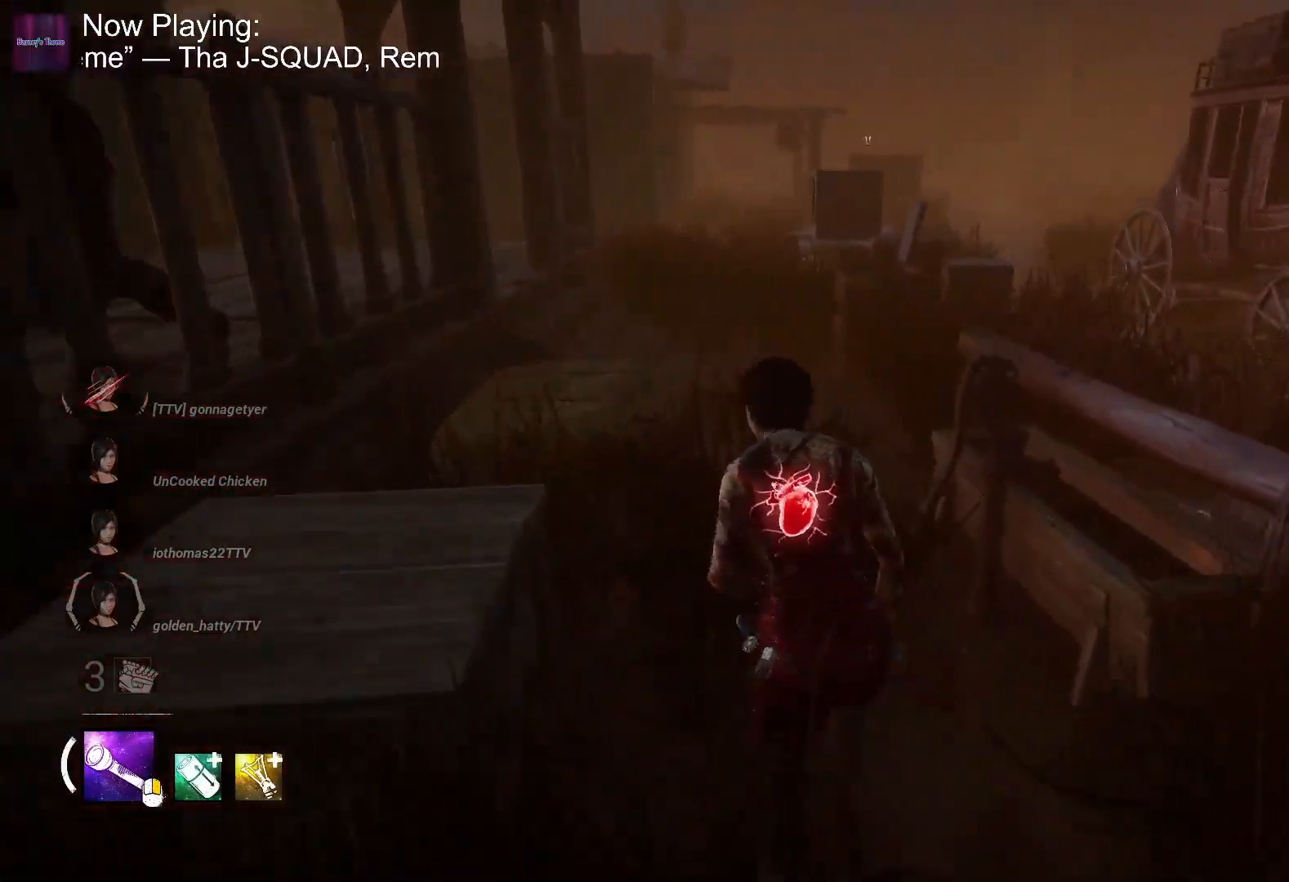
{"keys": ["ctrl", "w"], "mouse": [], "events": [[350, "a", "down"], [450, "a", "up"]]}
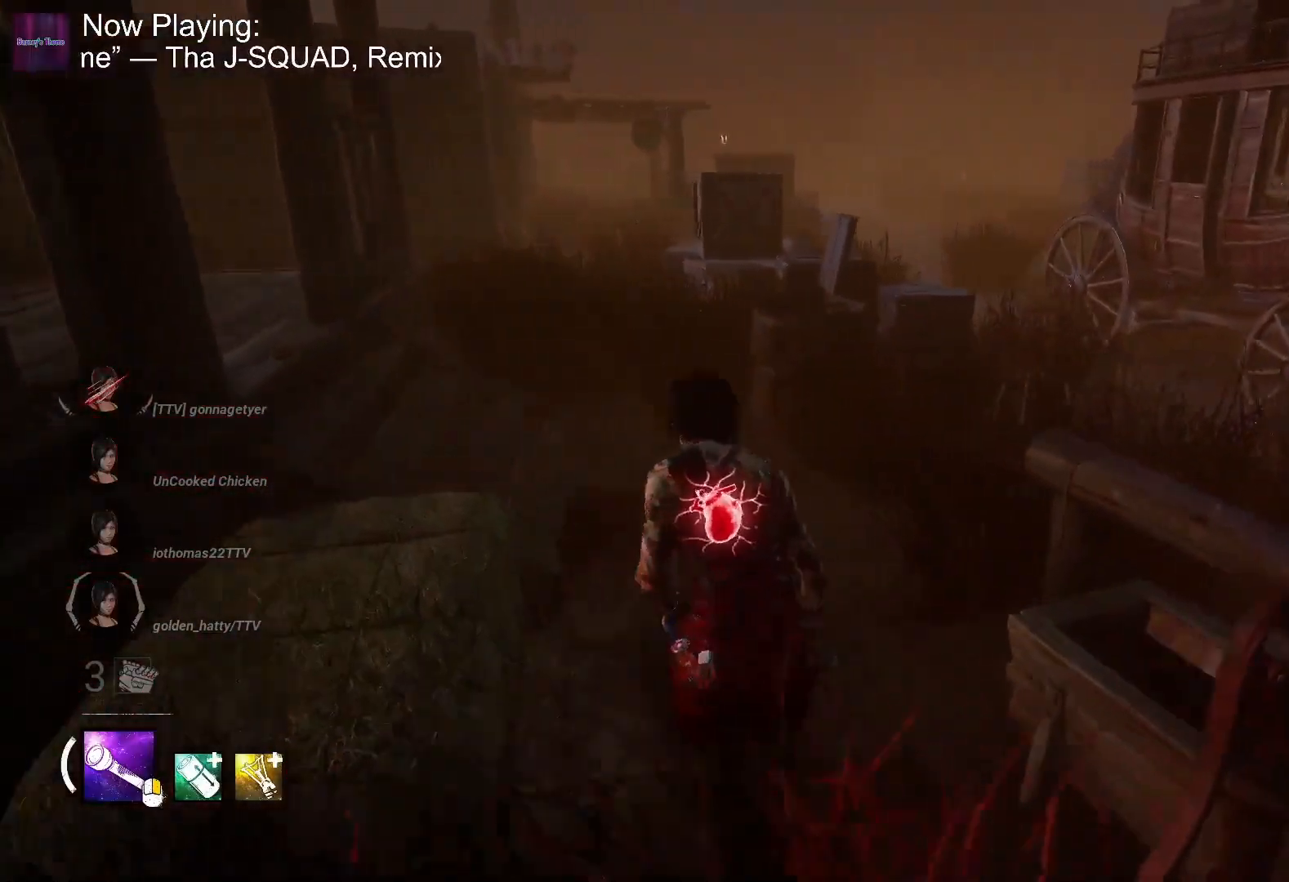
{"keys": ["ctrl", "d", "w"], "mouse": [], "events": [[233, "d", "down"]]}
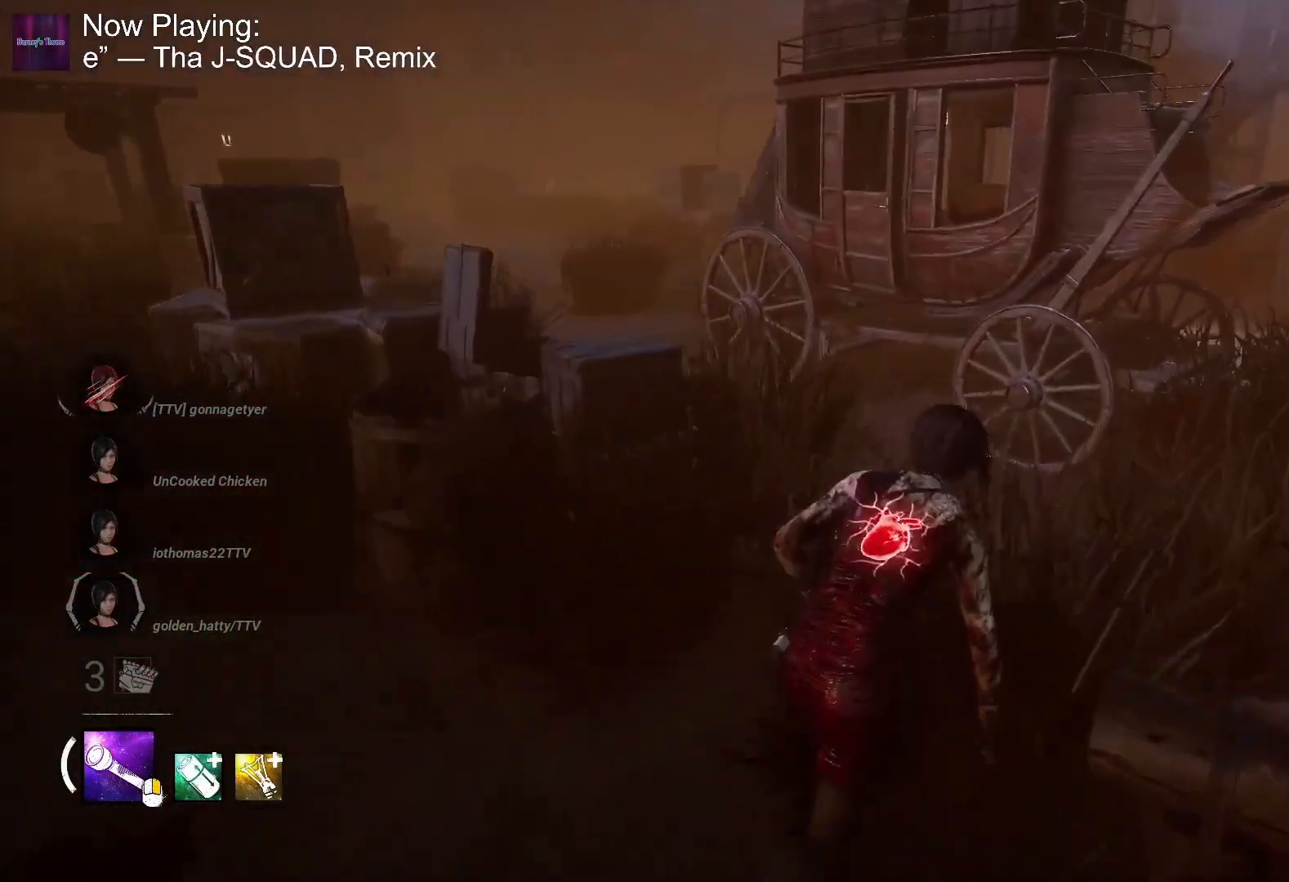
{"keys": ["ctrl", "s"], "mouse": [], "events": [[233, "w", "up"], [333, "s", "down"], [483, "d", "up"]]}
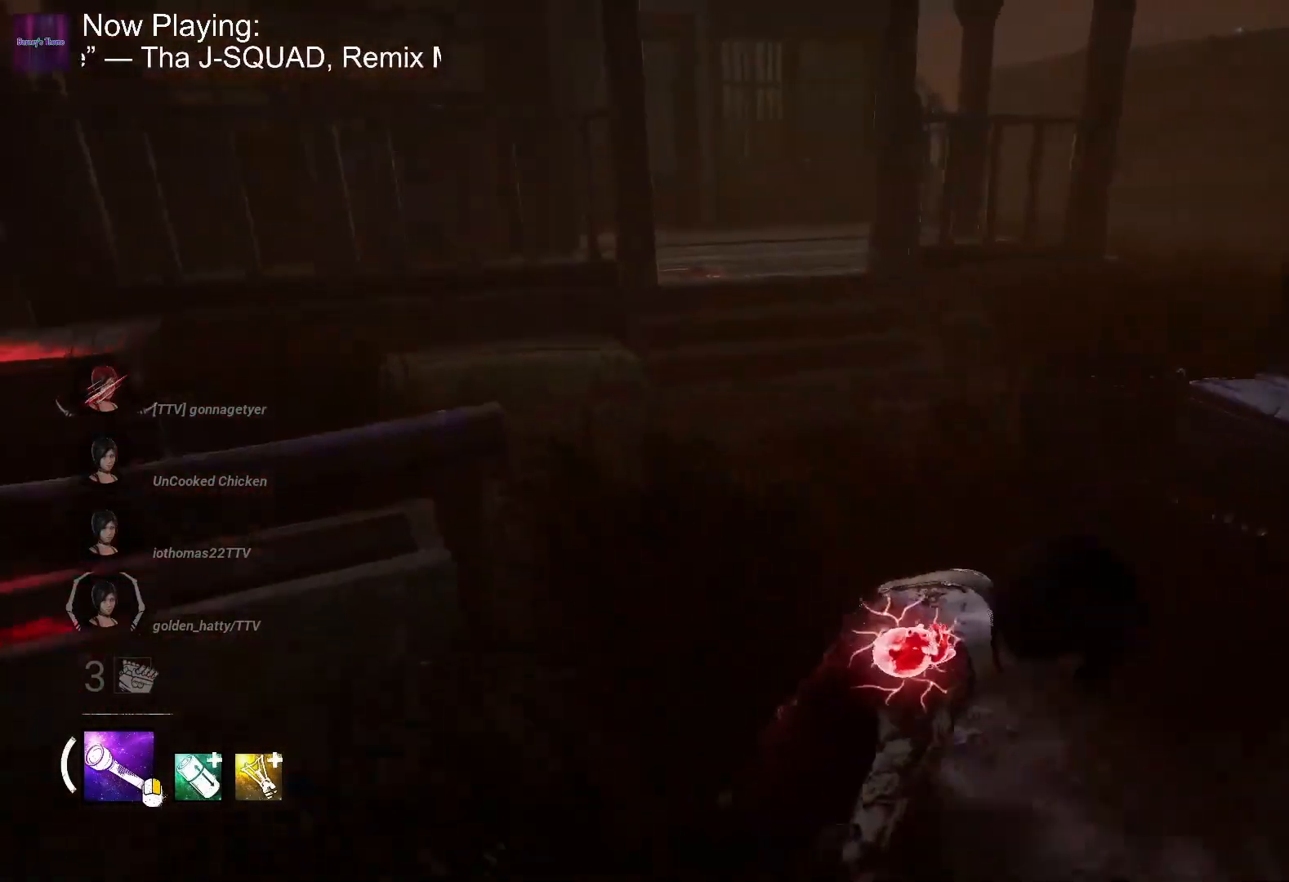
{"keys": ["ctrl", "d", "w"], "mouse": [], "events": [[67, "d", "down"], [167, "s", "up"], [267, "w", "down"]]}
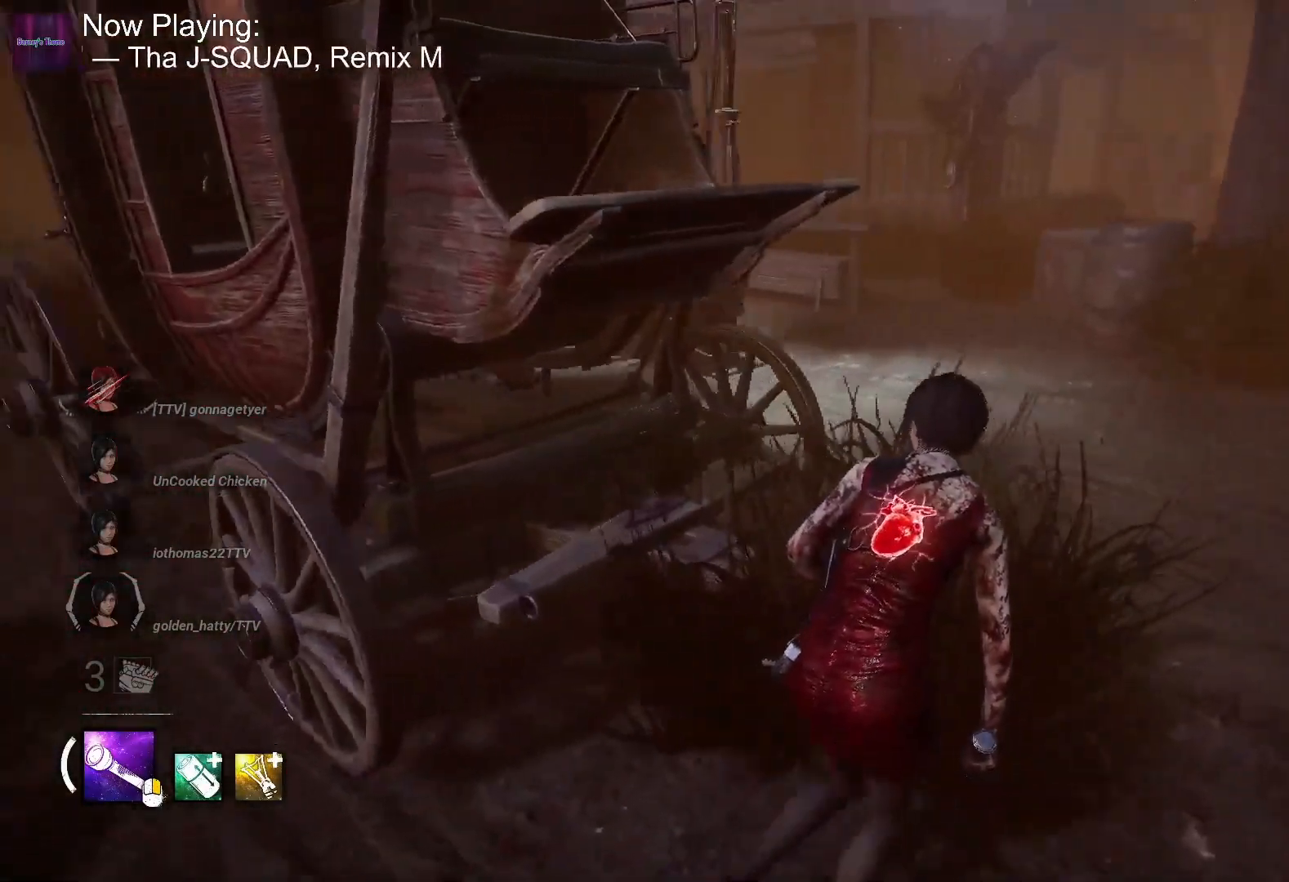
{"keys": ["ctrl", "d"], "mouse": [], "events": [[283, "w", "up"]]}
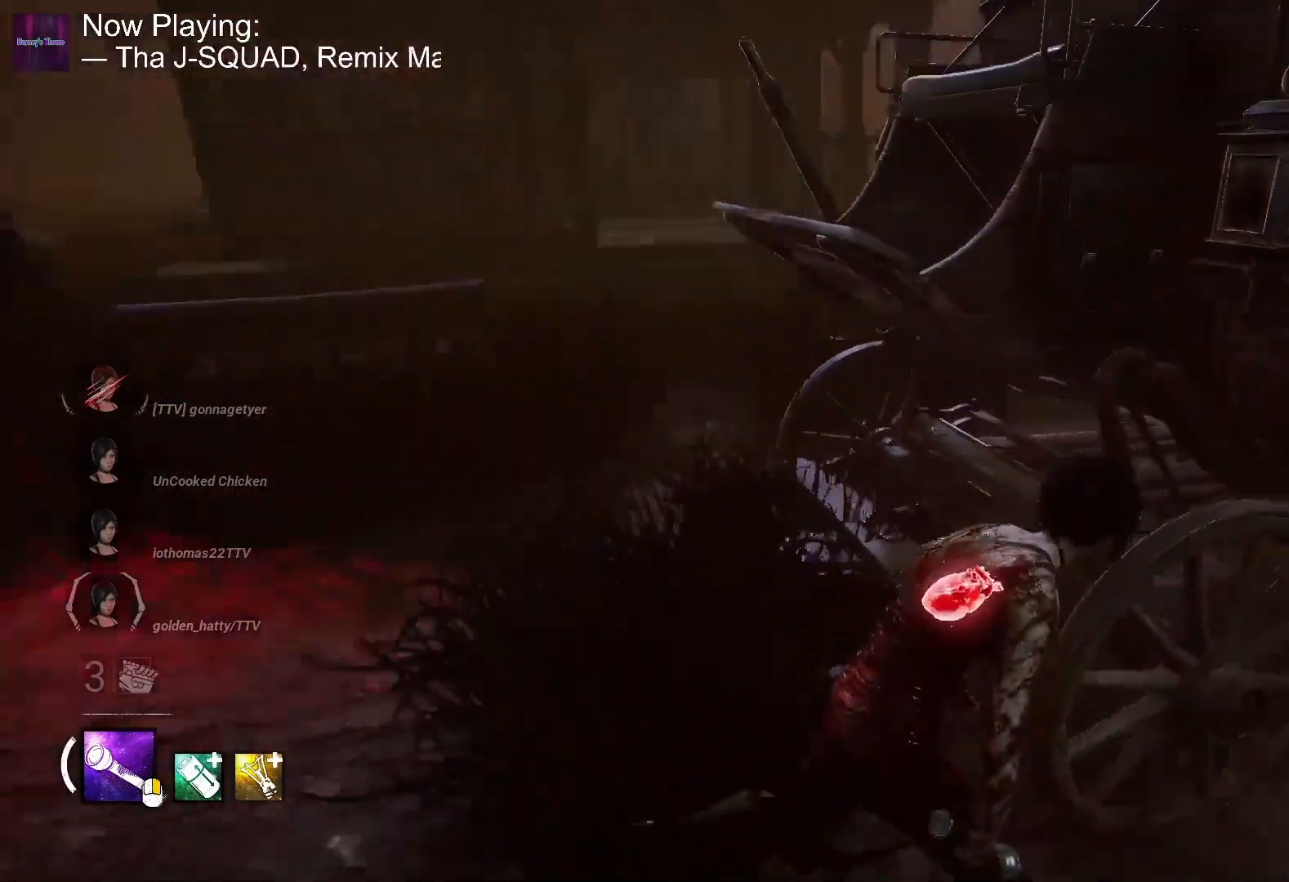
{"keys": ["ctrl", "d", "w"], "mouse": [], "events": [[67, "s", "down"], [317, "s", "up"], [500, "w", "down"]]}
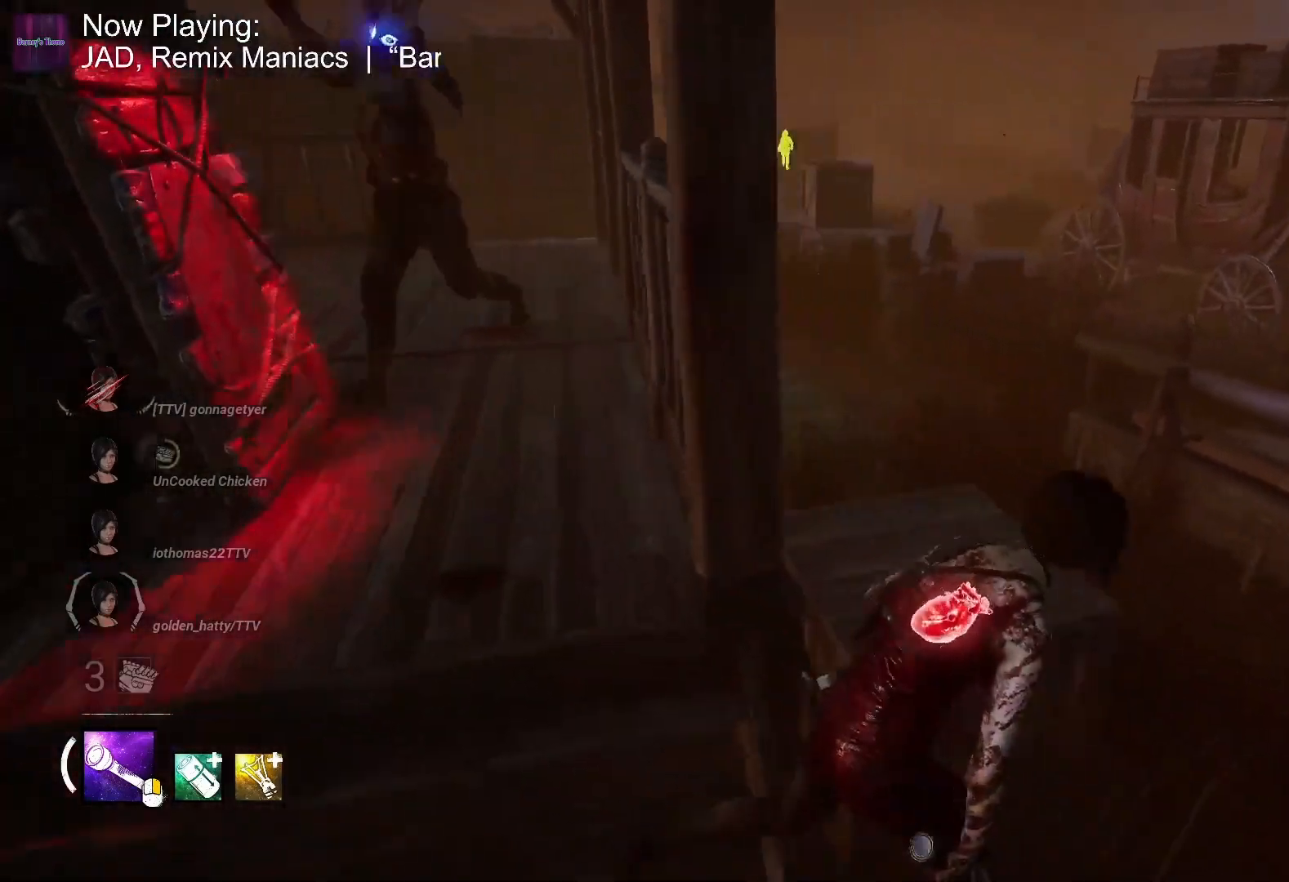
{"keys": ["ctrl", "d", "w"], "mouse": [], "events": [[283, "w", "up"], [417, "w", "down"]]}
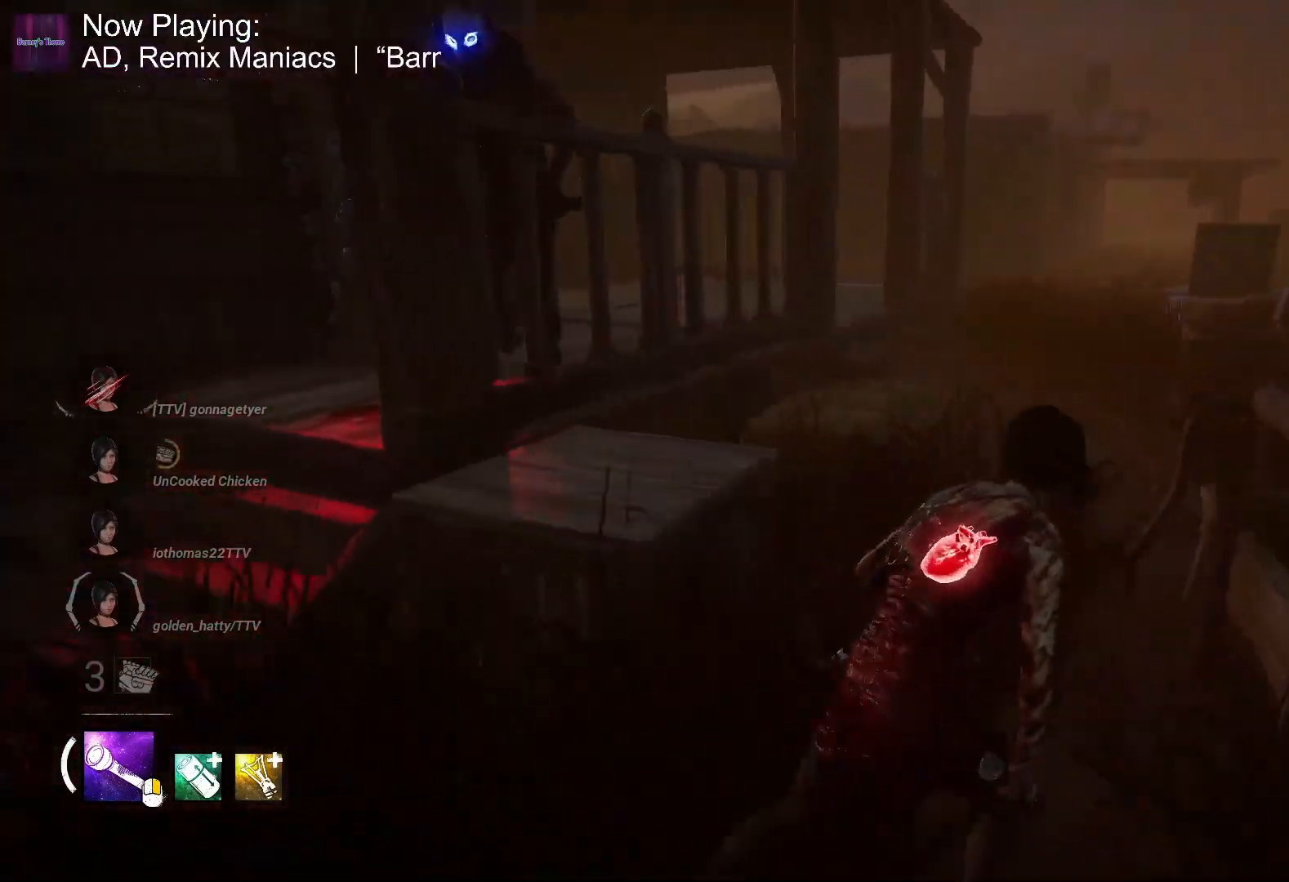
{"keys": ["ctrl", "d", "w"], "mouse": [], "events": []}
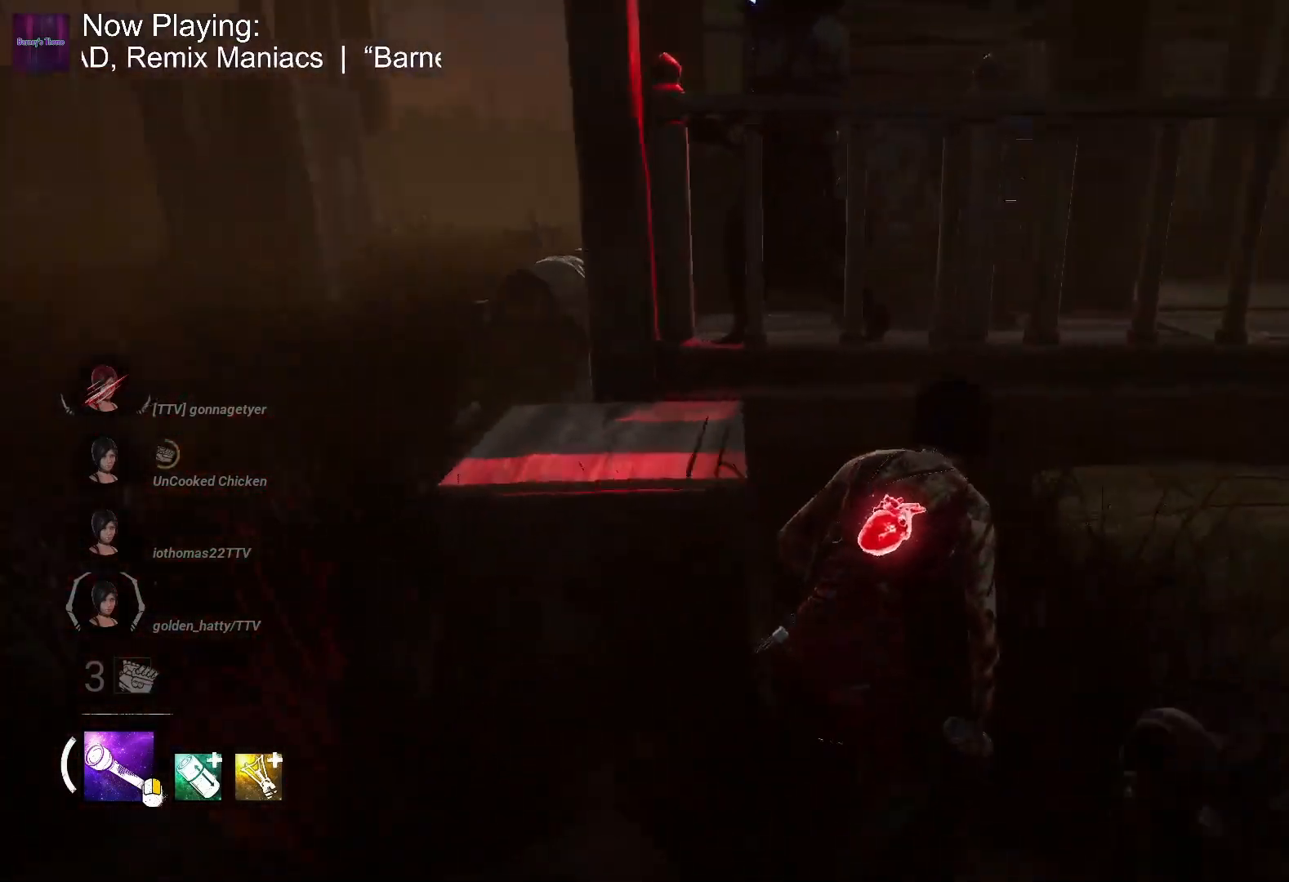
{"keys": ["ctrl", "d"], "mouse": [], "events": [[33, "w", "up"], [167, "s", "down"], [217, "s", "up"], [267, "s", "down"], [500, "s", "up"]]}
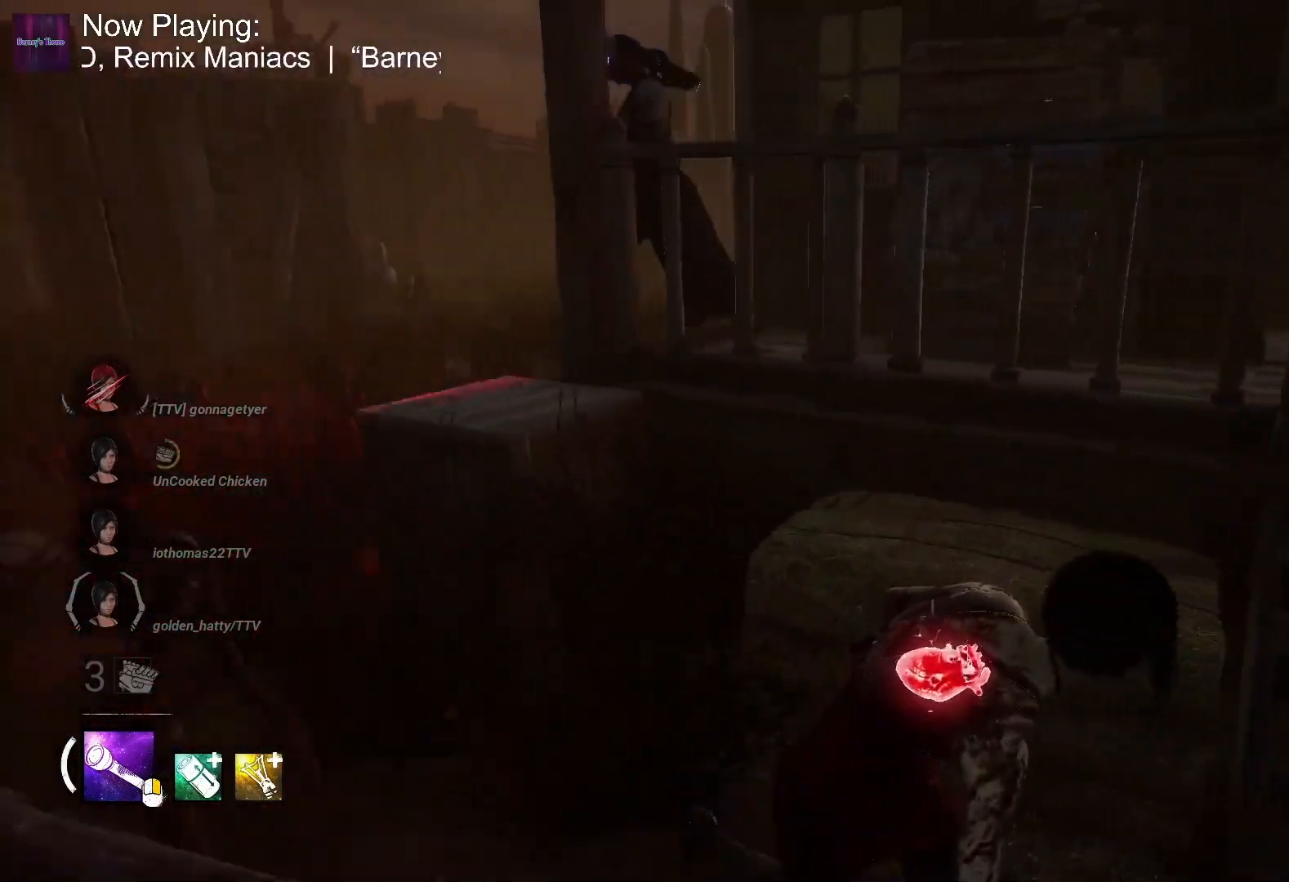
{"keys": ["ctrl", "d"], "mouse": [], "events": [[233, "s", "down"], [383, "s", "up"]]}
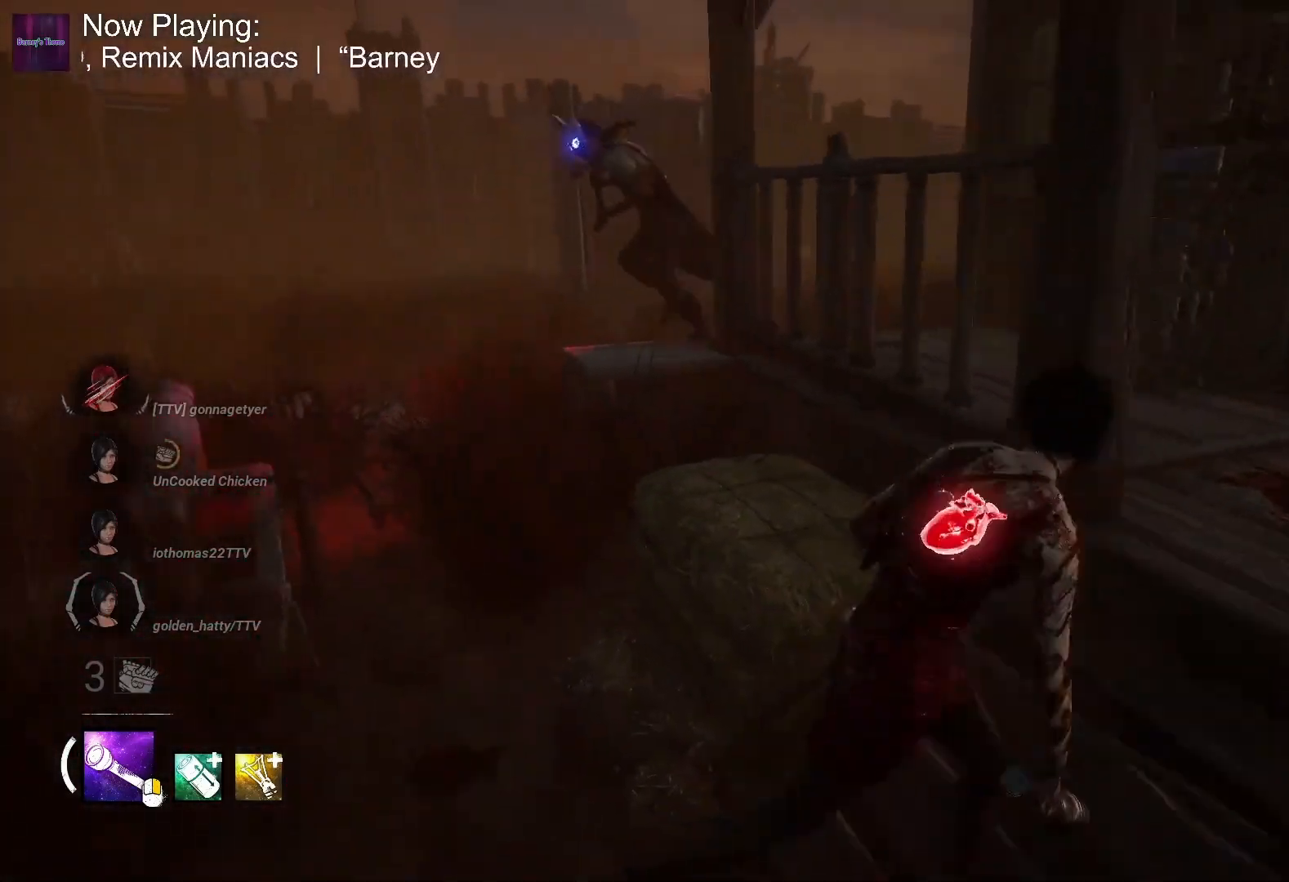
{"keys": ["ctrl", "d", "w"], "mouse": [], "events": [[150, "w", "down"]]}